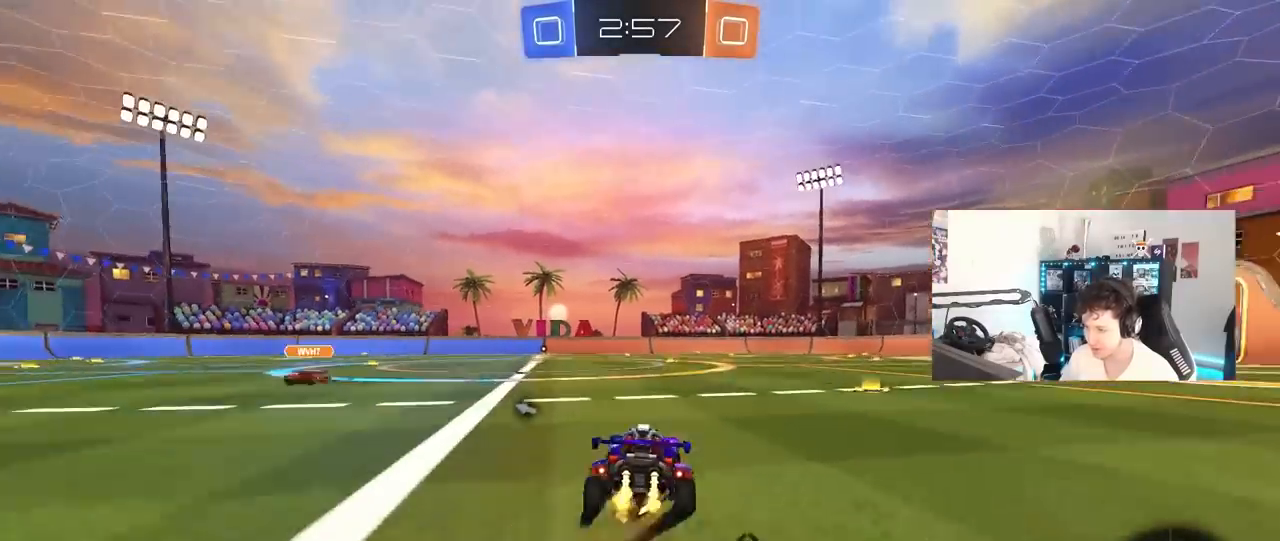
Gameplay with keyboard and mouse; each line is a JSON object with the keys and mouse buttons held at the frame after it. "events" lists presses ("down") and releases ("up") of "1", "2", "3", "4", "5", "a", "alt", "c", "caps_lock", "ctrl", "d", "e", "f", "g", "q", "r", "s", "shift", "space", "t", "tab", "v", "w", "x", "z", "mouse_left", "mouse_wheel" and "mouse_right" between this image and that frame as [ms after this image, input, new state], when the widget could be followed in between. "mouse_left", "mouse_wheel", "mouse_right" = the "left", "wheel", "right" buttons of the "mouse" list. No other keys are recorded. "wheel" means that the mouse wheel is clicked or scrolled. "mouse_move" is the direction in which the mouse moves at that frame (one of eight, or "still"), when it could be read.
{"keys": ["a", "shift"], "mouse": [], "mouse_move": "still", "events": [[50, "a", "down"], [50, "d", "up"], [50, "mouse_right", "up"], [100, "mouse_right", "down"], [100, "s", "down"], [133, "w", "up"], [183, "space", "down"], [233, "mouse_right", "up"], [367, "space", "up"], [467, "s", "up"]]}
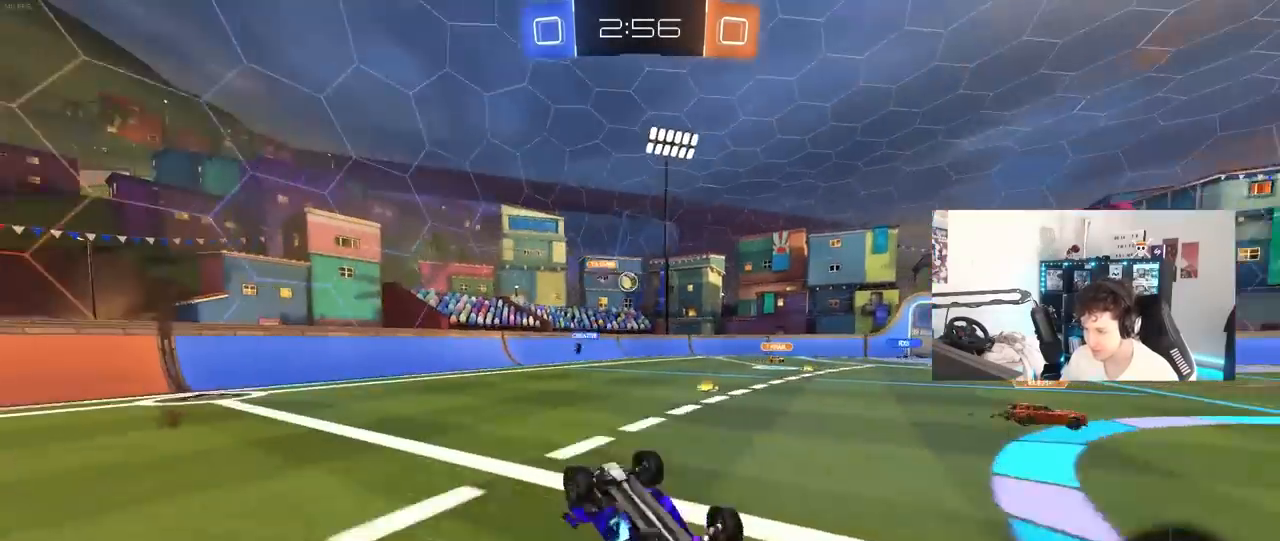
{"keys": [], "mouse": [], "mouse_move": "still", "events": [[117, "s", "down"], [333, "s", "up"], [333, "shift", "up"], [433, "a", "up"]]}
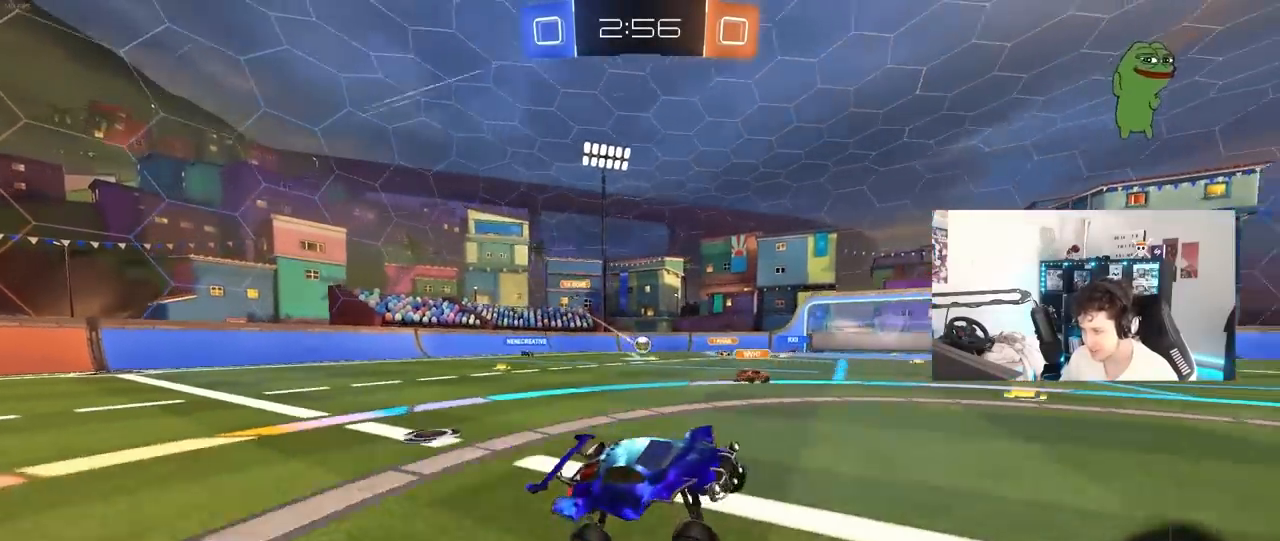
{"keys": ["w"], "mouse": [], "mouse_move": "still", "events": [[83, "w", "down"]]}
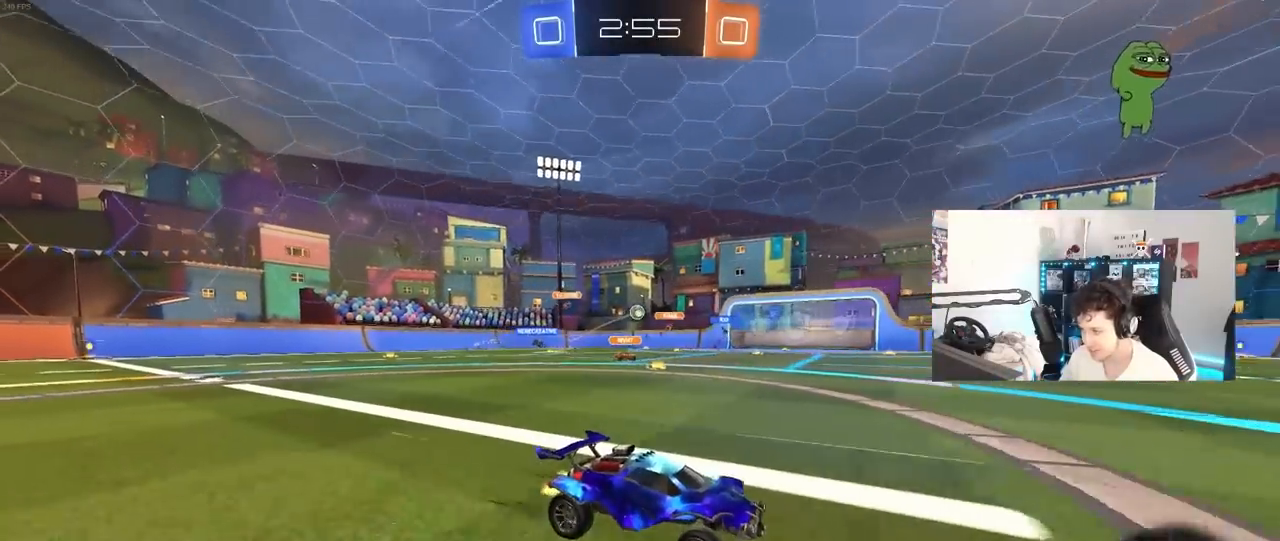
{"keys": ["w"], "mouse": ["left"], "mouse_move": "still", "events": [[333, "mouse_left", "down"]]}
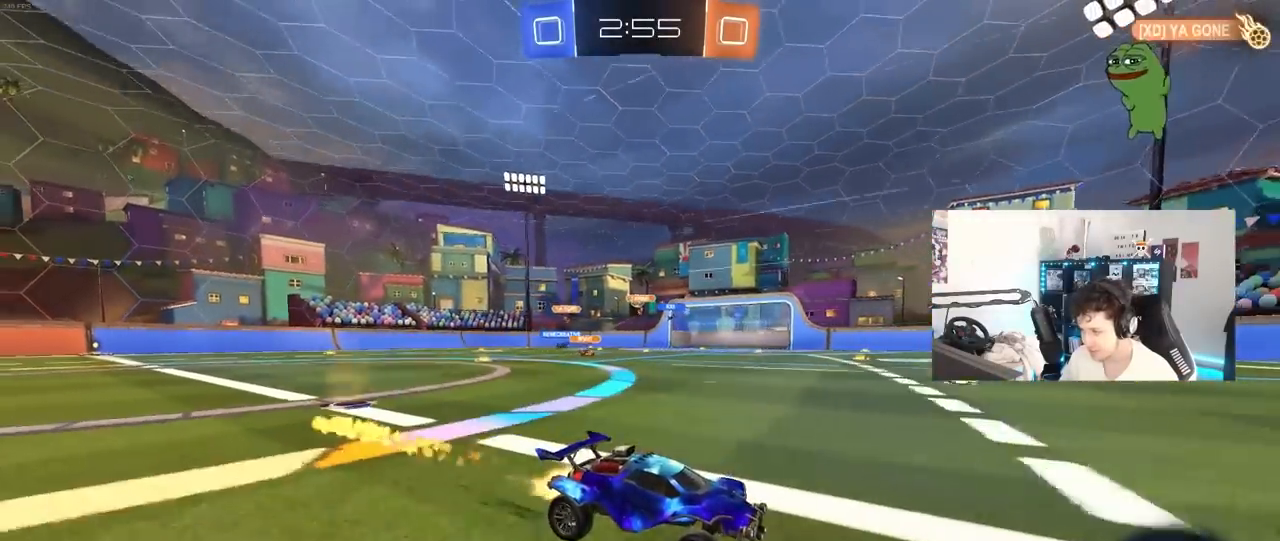
{"keys": ["w"], "mouse": [], "mouse_move": "still", "events": [[67, "mouse_left", "up"]]}
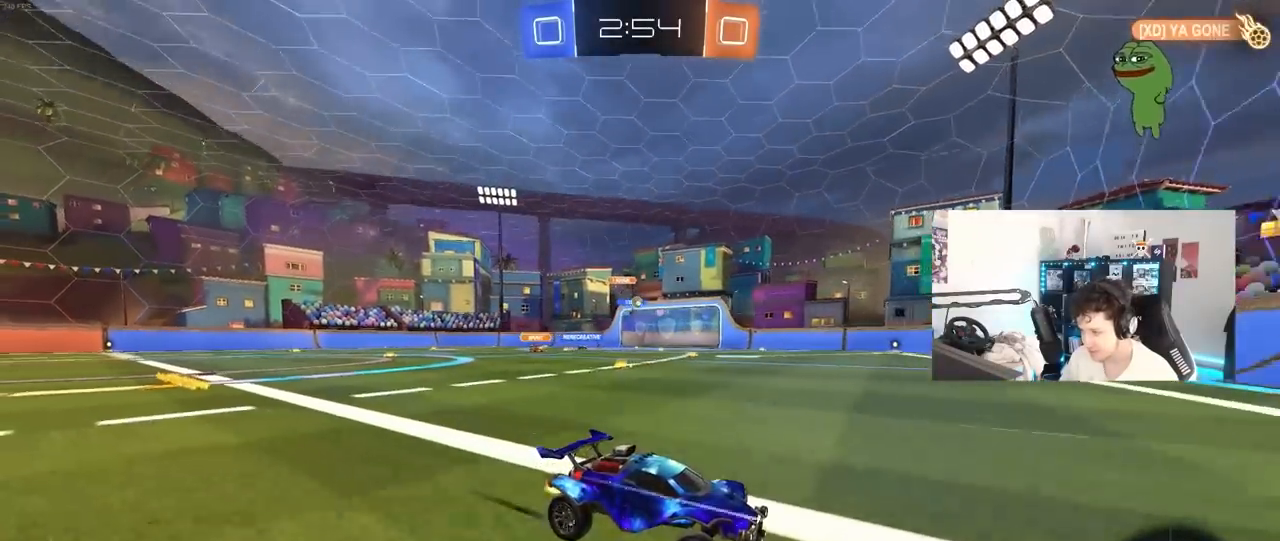
{"keys": ["a", "w"], "mouse": [], "mouse_move": "still", "events": [[133, "a", "down"], [167, "shift", "down"], [267, "shift", "up"]]}
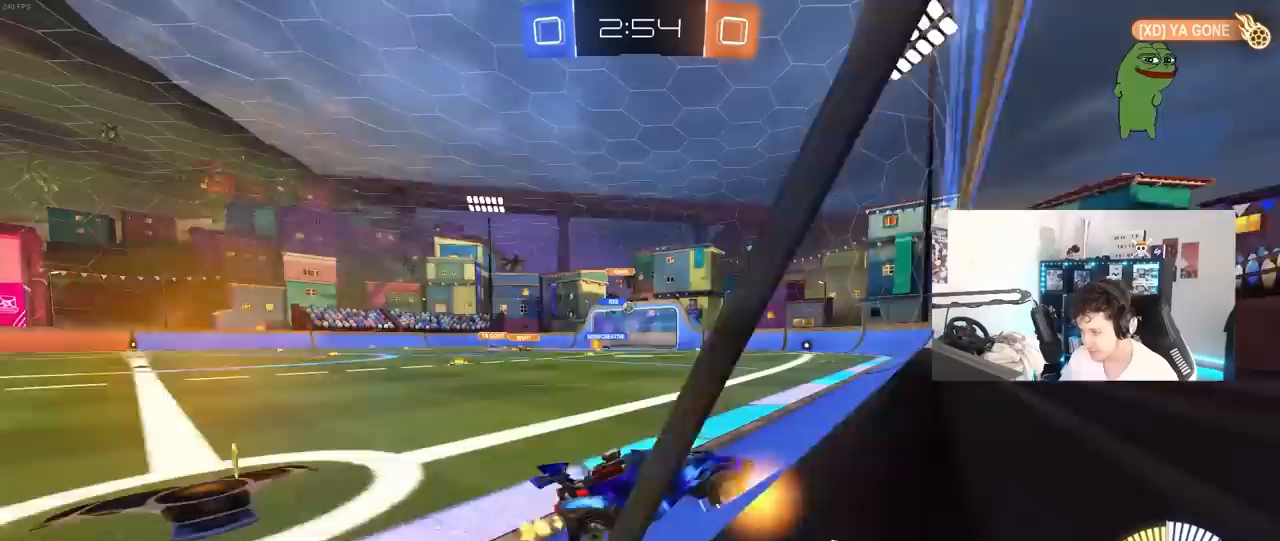
{"keys": ["w"], "mouse": [], "mouse_move": "still", "events": [[233, "shift", "down"], [333, "shift", "up"], [467, "a", "up"]]}
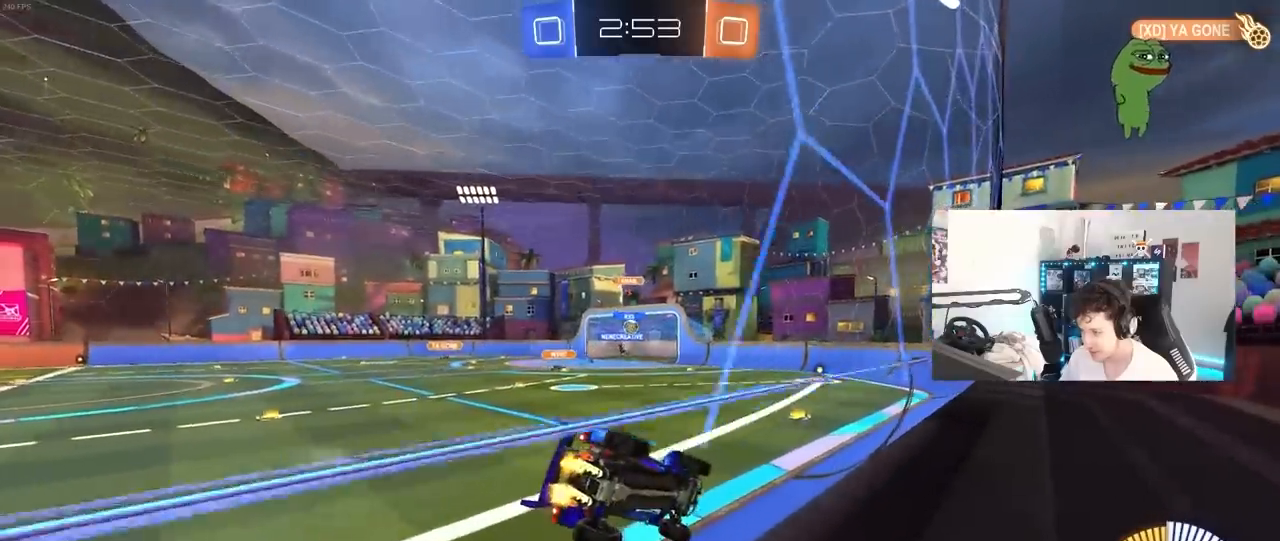
{"keys": ["w"], "mouse": ["left"], "mouse_move": "still", "events": [[350, "mouse_left", "down"]]}
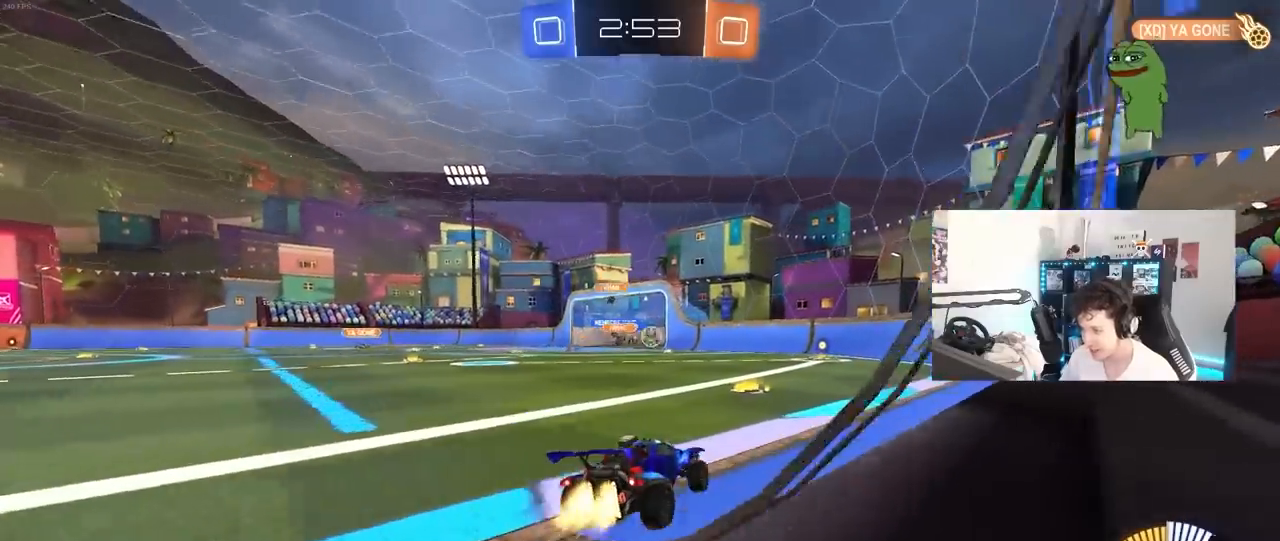
{"keys": ["d", "w"], "mouse": [], "mouse_move": "still", "events": [[167, "mouse_left", "up"], [267, "d", "down"], [350, "shift", "down"], [450, "shift", "up"]]}
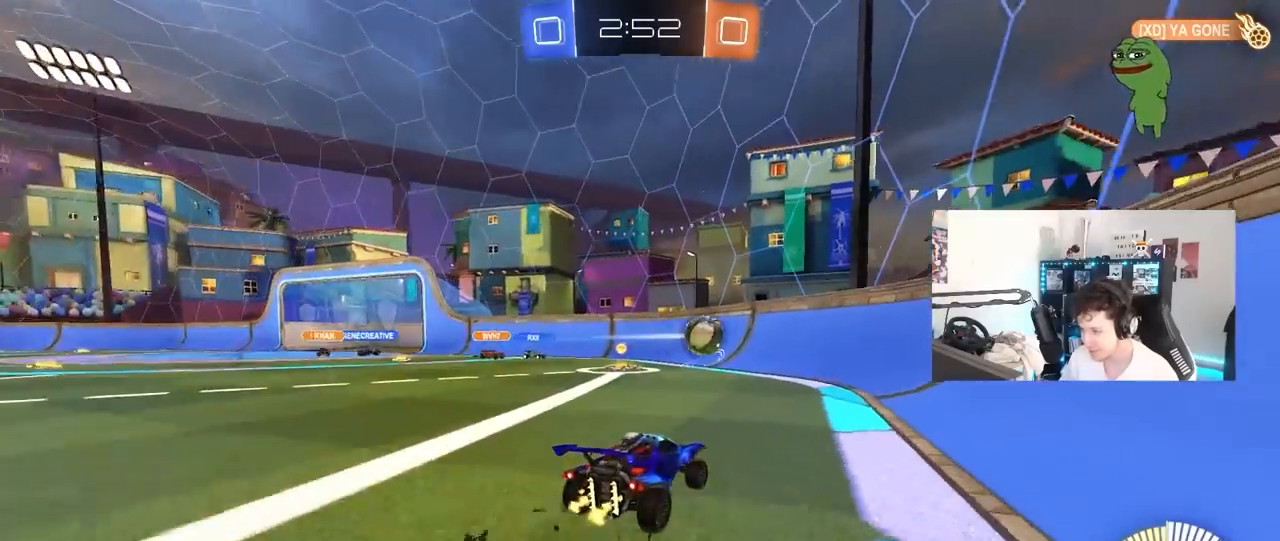
{"keys": ["d", "w"], "mouse": [], "mouse_move": "still", "events": [[133, "shift", "down"], [233, "shift", "up"]]}
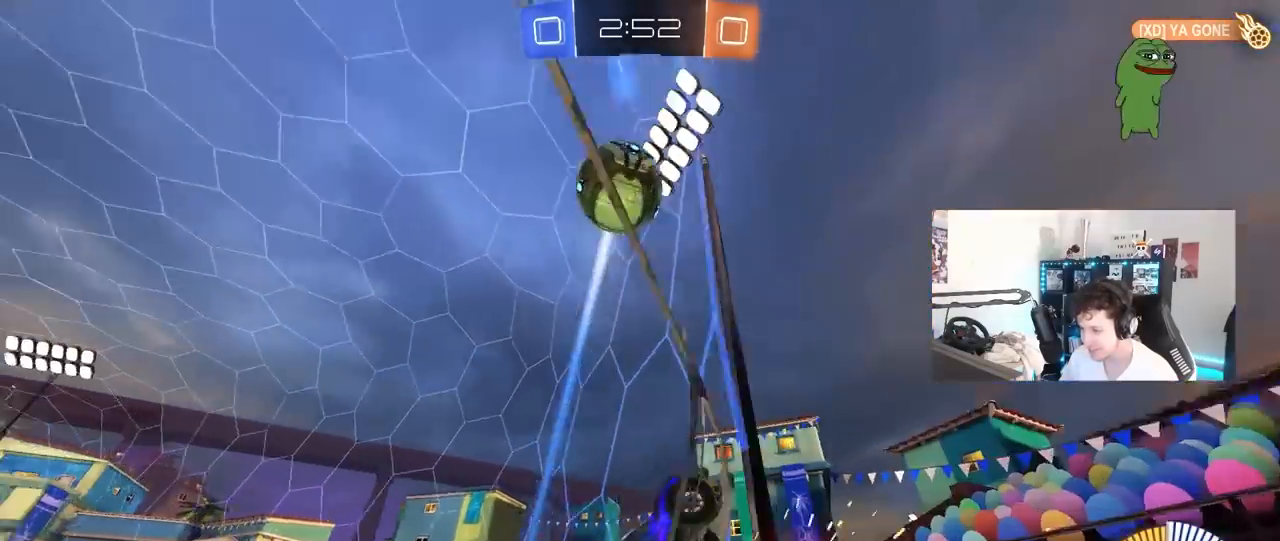
{"keys": ["d", "w"], "mouse": ["left"], "mouse_move": "still", "events": [[67, "shift", "down"], [100, "shift", "up"], [350, "mouse_left", "down"]]}
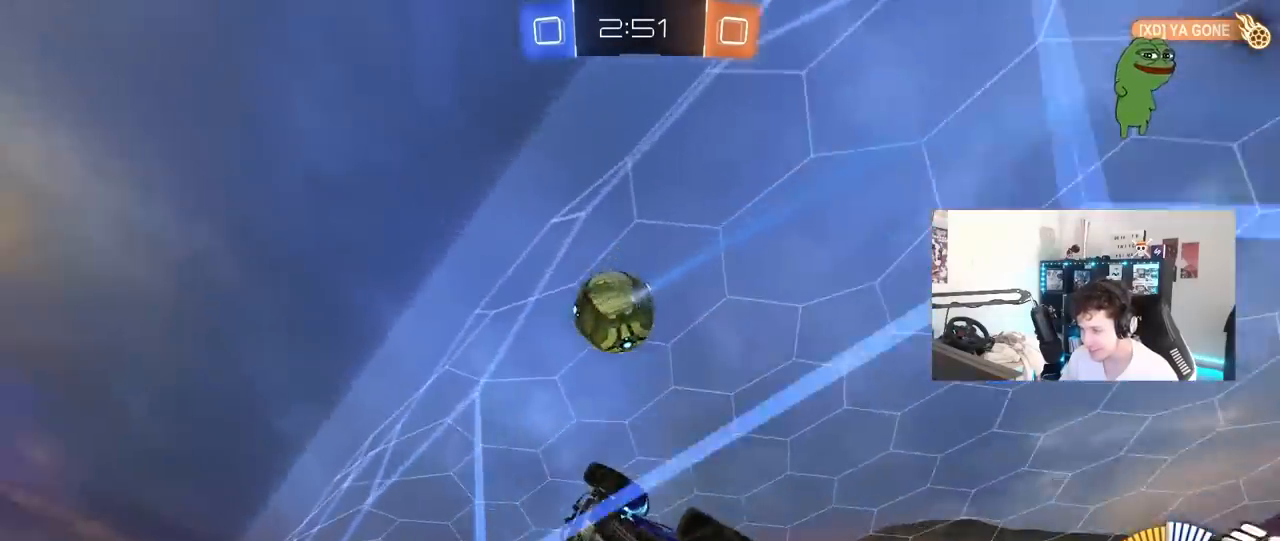
{"keys": ["s"], "mouse": [], "mouse_move": "still", "events": [[33, "d", "up"], [317, "mouse_left", "up"], [450, "w", "up"], [500, "s", "down"]]}
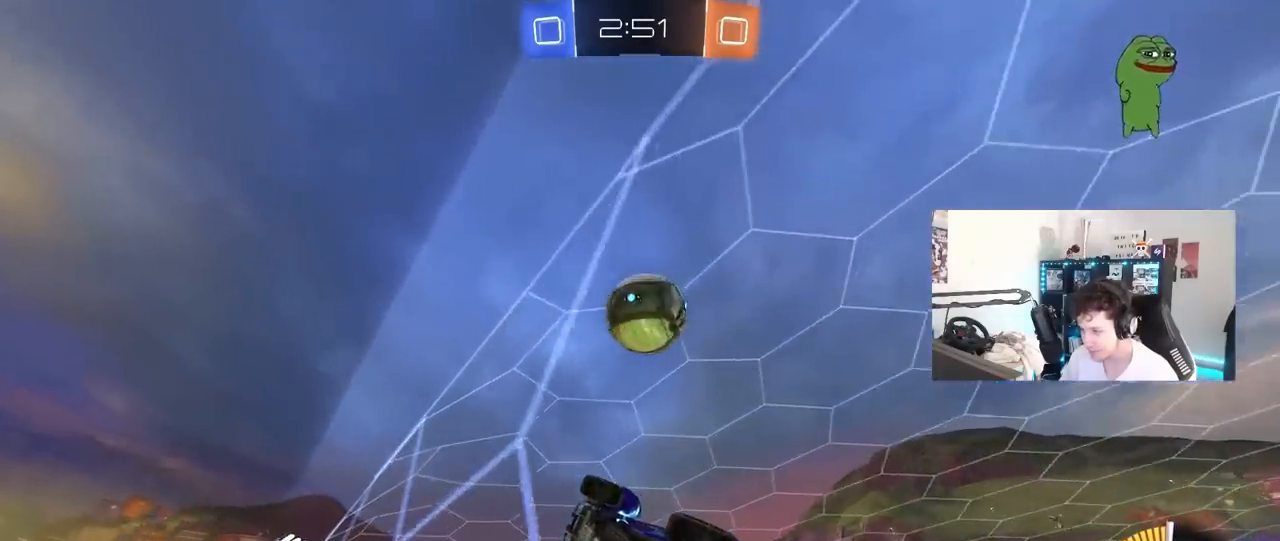
{"keys": ["d", "w"], "mouse": [], "mouse_move": "still", "events": [[50, "d", "down"], [233, "s", "up"], [283, "d", "up"], [383, "w", "down"], [417, "d", "down"]]}
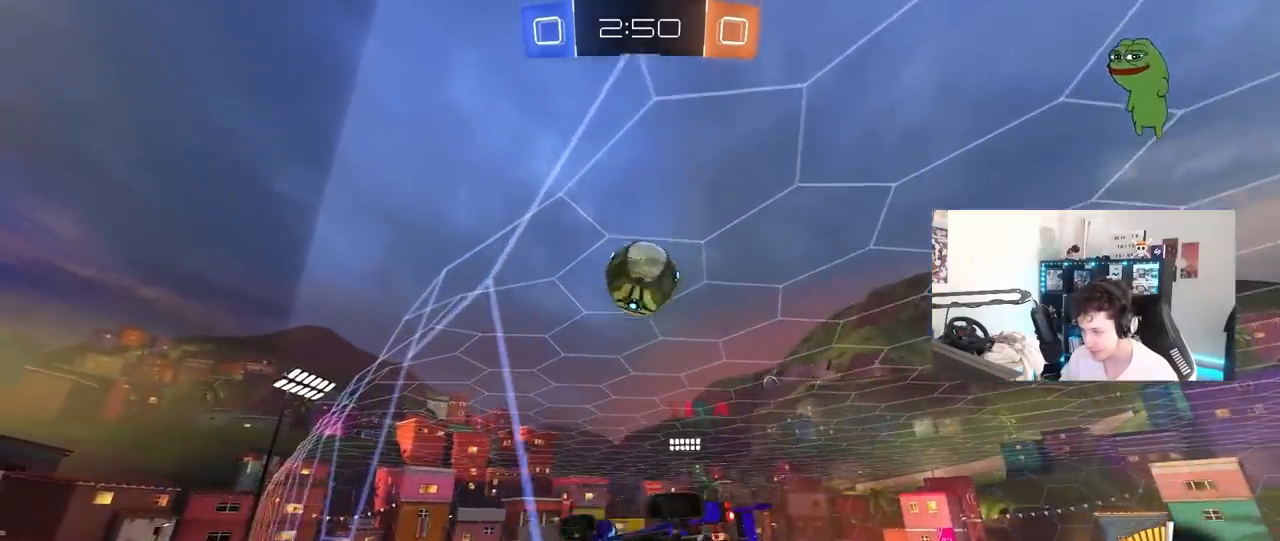
{"keys": ["w"], "mouse": [], "mouse_move": "still", "events": [[150, "d", "up"], [383, "d", "down"], [483, "d", "up"]]}
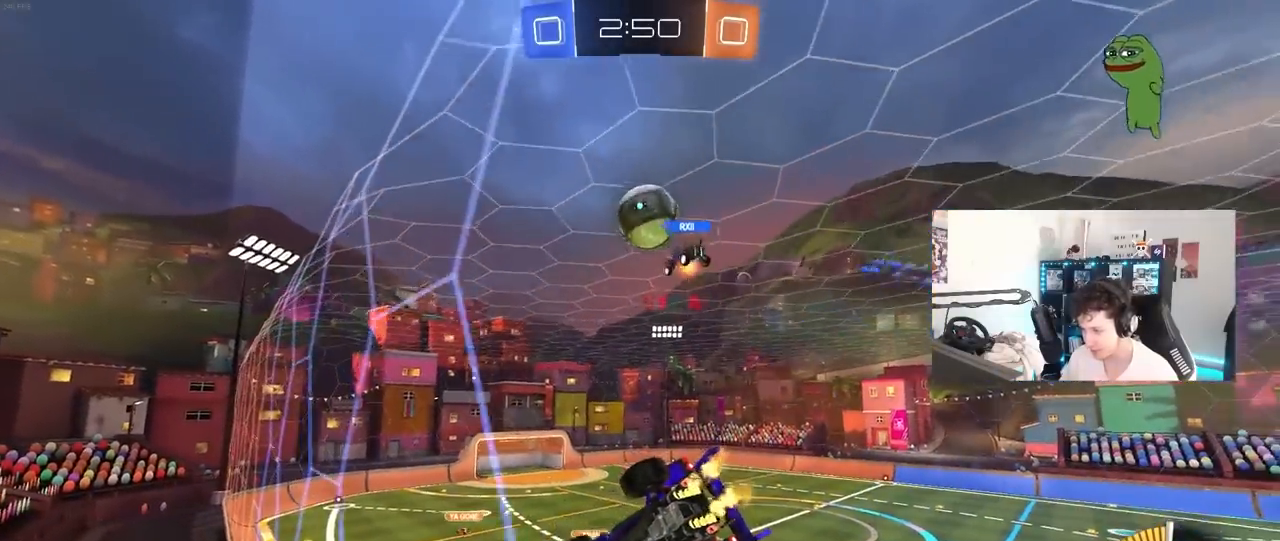
{"keys": ["d", "s"], "mouse": [], "mouse_move": "still", "events": [[267, "w", "up"], [350, "s", "down"], [450, "d", "down"]]}
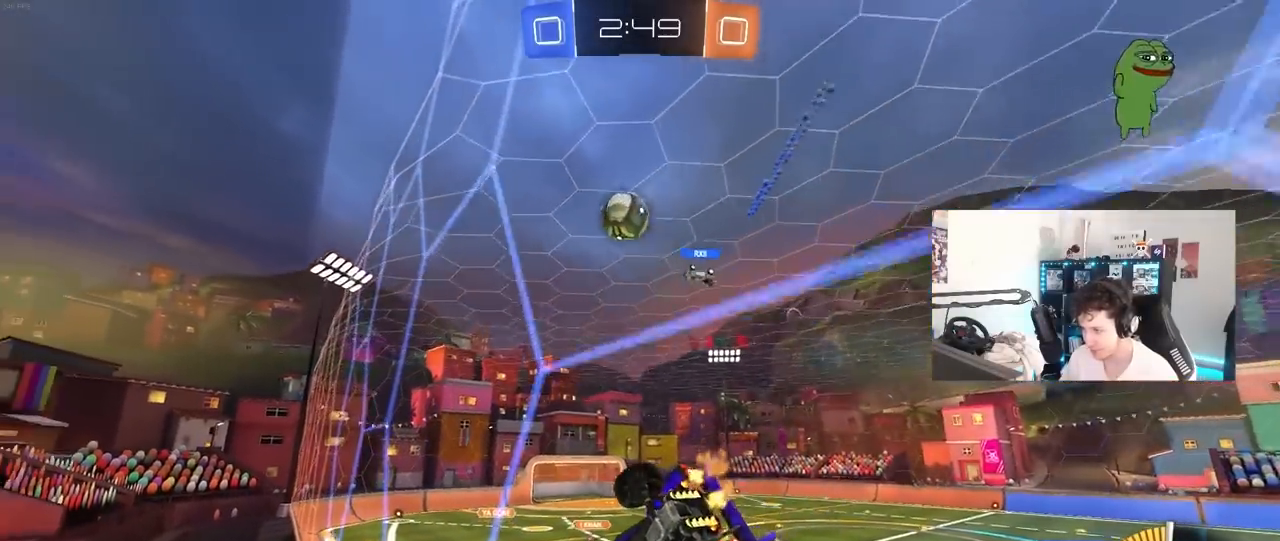
{"keys": ["a", "s"], "mouse": [], "mouse_move": "still", "events": [[50, "s", "up"], [133, "d", "up"], [183, "w", "down"], [233, "a", "down"], [283, "w", "up"], [333, "s", "down"]]}
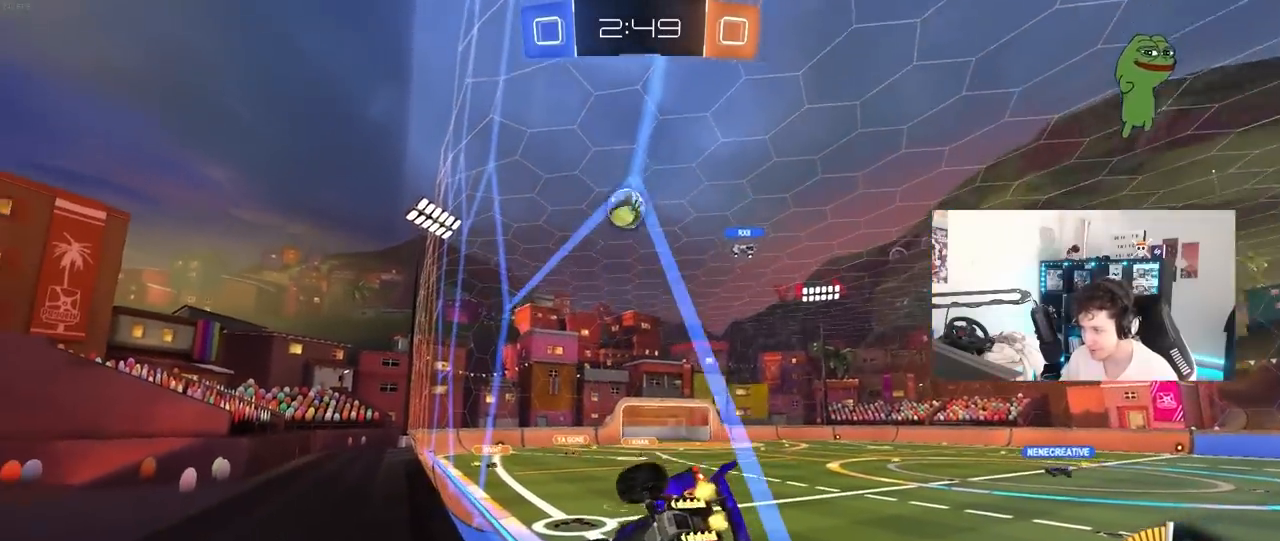
{"keys": ["w"], "mouse": [], "mouse_move": "still", "events": [[117, "s", "up"], [250, "w", "down"], [383, "a", "up"]]}
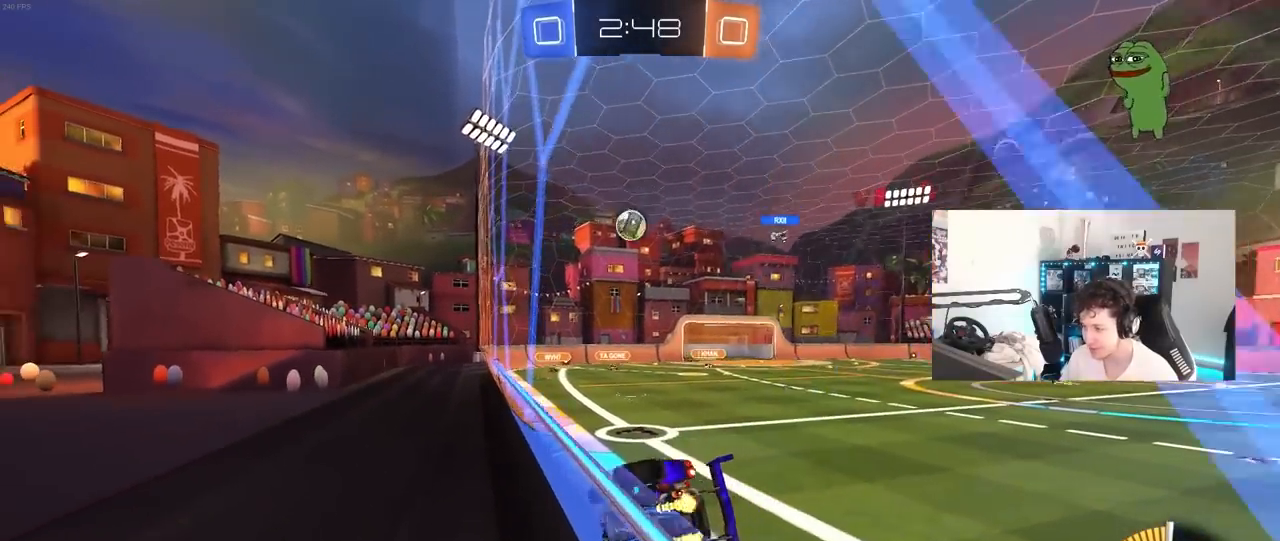
{"keys": ["a", "w"], "mouse": [], "mouse_move": "still", "events": [[83, "a", "down"], [133, "shift", "down"], [267, "shift", "up"], [400, "shift", "down"], [450, "shift", "up"]]}
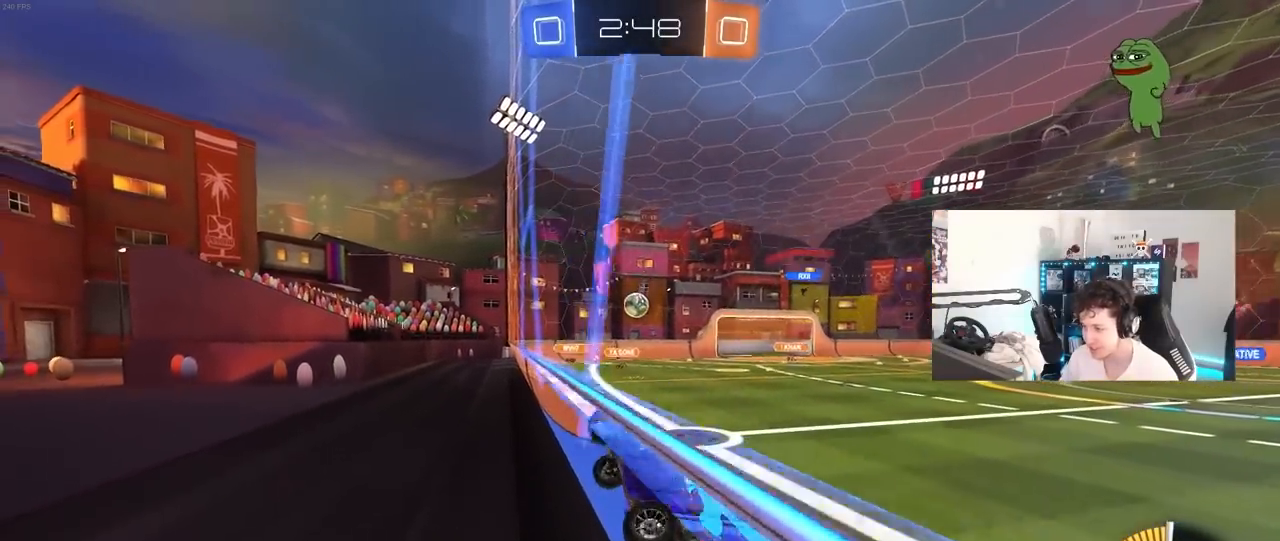
{"keys": ["w"], "mouse": [], "mouse_move": "still", "events": [[283, "mouse_left", "down"], [383, "a", "up"], [467, "mouse_left", "up"]]}
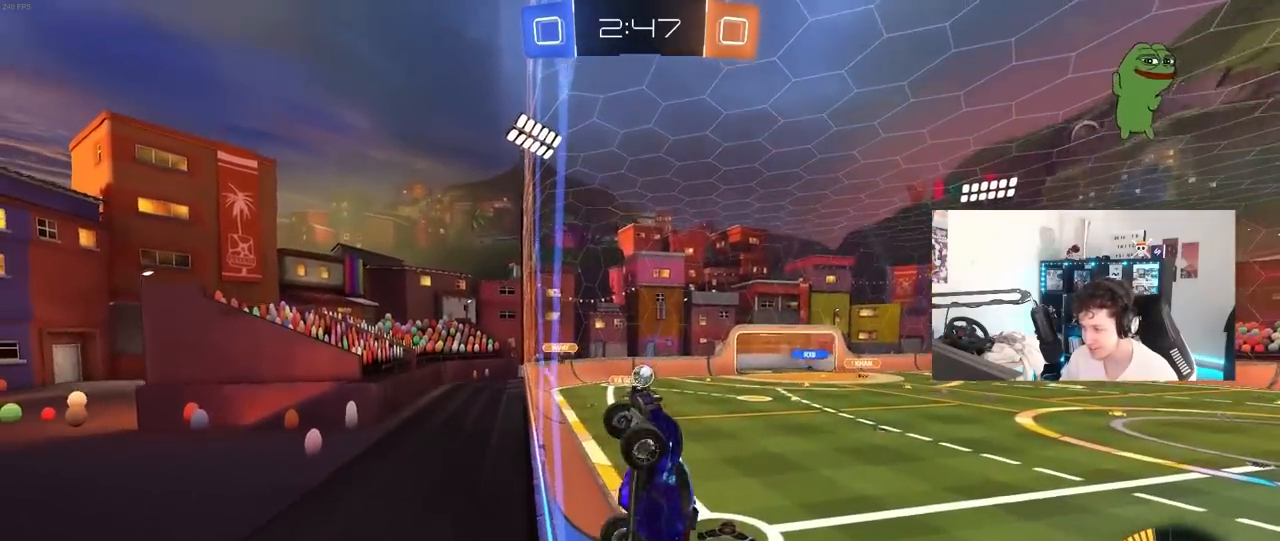
{"keys": [], "mouse": ["left", "right"], "mouse_move": "still", "events": [[300, "d", "down"], [300, "mouse_right", "down"], [300, "w", "up"], [350, "s", "down"], [433, "mouse_left", "down"], [483, "d", "up"], [483, "s", "up"]]}
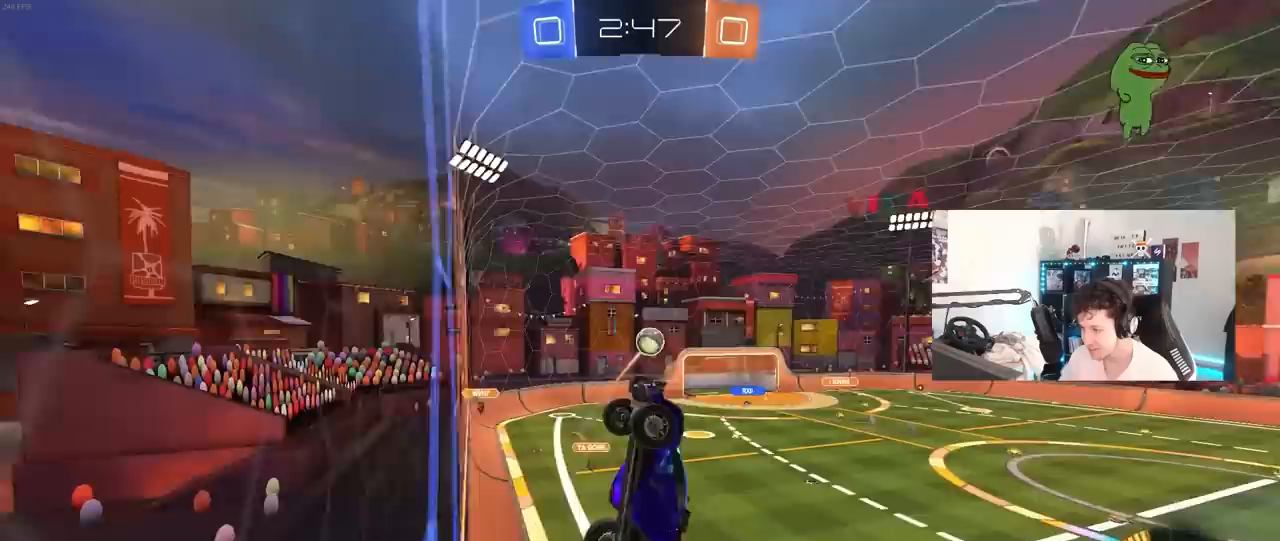
{"keys": ["a", "w"], "mouse": ["left"], "mouse_move": "still", "events": [[33, "mouse_right", "up"], [83, "mouse_right", "down"], [117, "a", "down"], [117, "shift", "down"], [167, "s", "down"], [267, "mouse_right", "up"], [317, "s", "up"], [400, "shift", "up"], [400, "w", "down"]]}
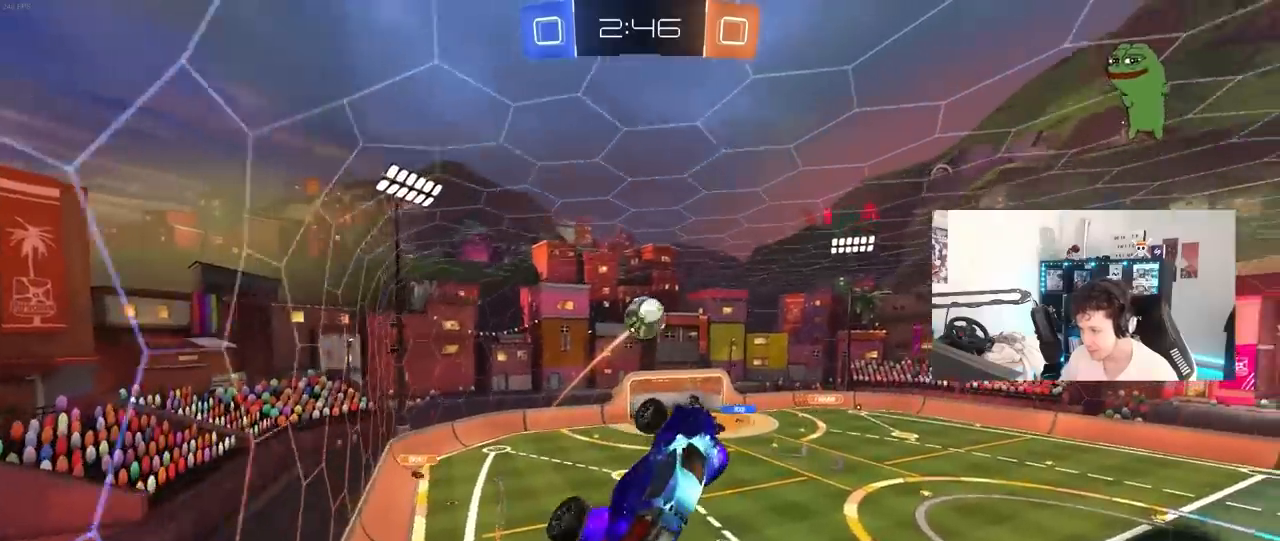
{"keys": [], "mouse": [], "mouse_move": "still", "events": [[100, "a", "up"], [133, "w", "up"], [183, "w", "down"], [283, "mouse_left", "up"], [333, "w", "up"], [417, "mouse_left", "down"], [467, "mouse_left", "up"]]}
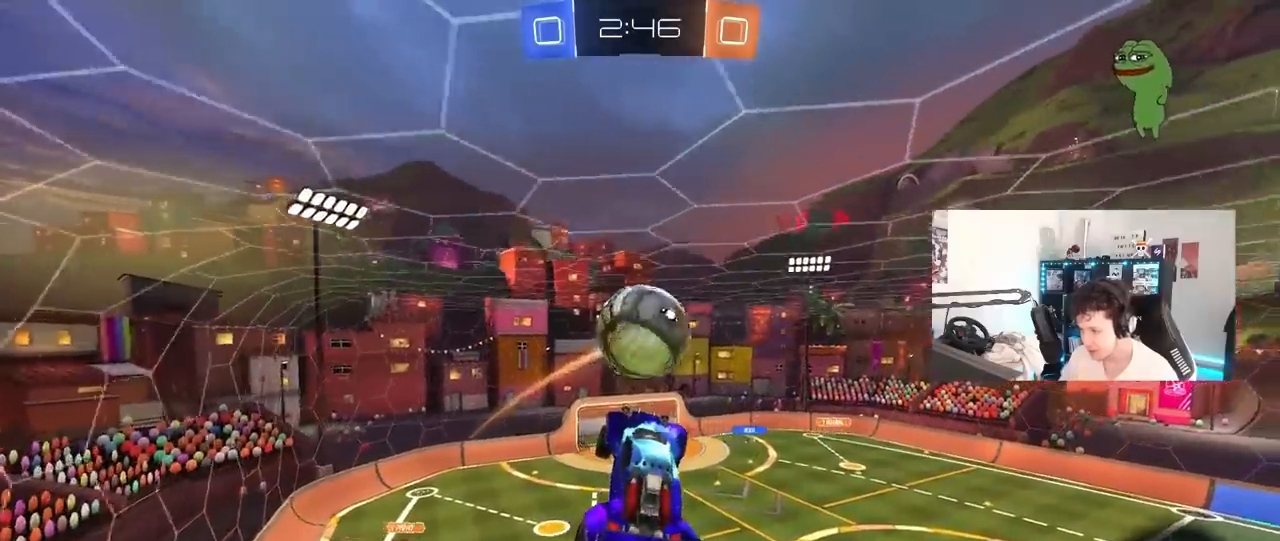
{"keys": ["d", "shift"], "mouse": [], "mouse_move": "still", "events": [[17, "d", "down"], [67, "mouse_left", "down"], [67, "s", "down"], [67, "shift", "down"], [117, "mouse_left", "up"], [117, "s", "up"], [433, "s", "down"], [483, "s", "up"]]}
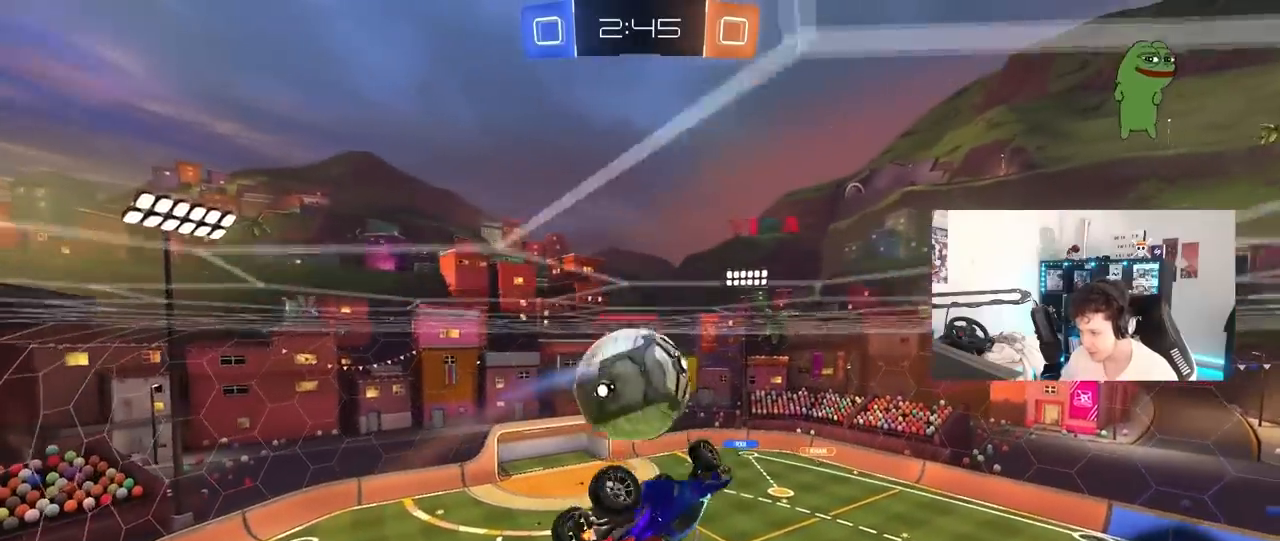
{"keys": ["a", "shift"], "mouse": ["left"], "mouse_move": "still", "events": [[167, "s", "down"], [167, "shift", "up"], [217, "a", "down"], [217, "d", "up"], [400, "mouse_left", "down"], [400, "s", "up"], [450, "shift", "down"]]}
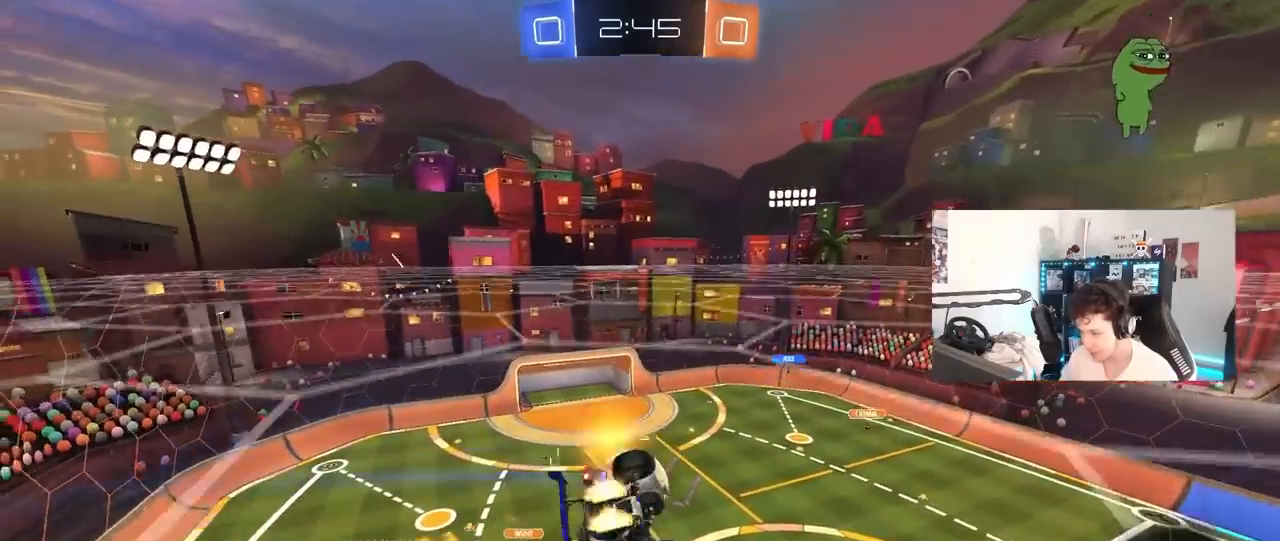
{"keys": ["a"], "mouse": ["left"], "mouse_move": "still", "events": [[50, "s", "down"], [133, "s", "up"], [283, "shift", "up"]]}
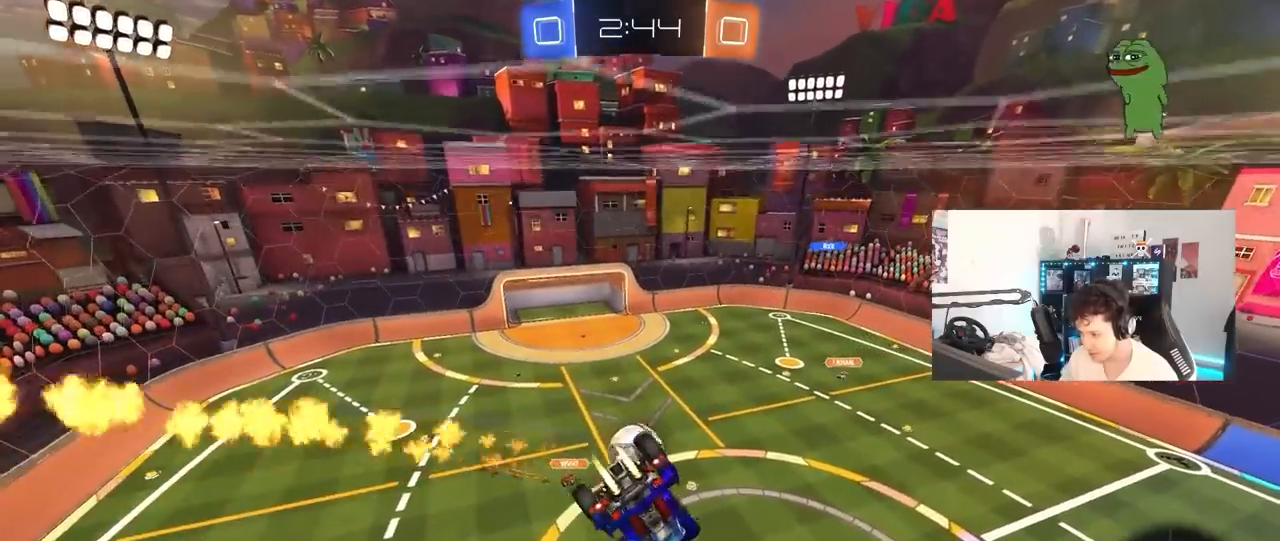
{"keys": ["a", "w"], "mouse": [], "mouse_move": "still", "events": [[17, "shift", "down"], [67, "a", "up"], [100, "a", "down"], [150, "shift", "up"], [200, "mouse_left", "up"], [300, "a", "up"], [300, "d", "down"], [433, "d", "up"], [467, "w", "down"], [483, "a", "down"]]}
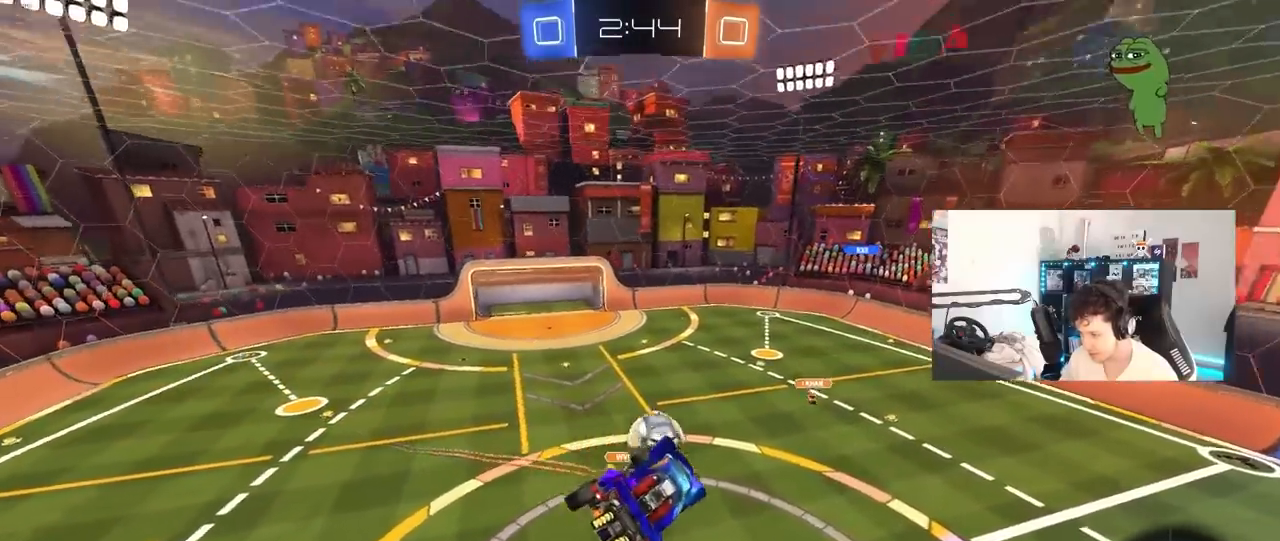
{"keys": ["a", "shift"], "mouse": [], "mouse_move": "still", "events": [[33, "a", "up"], [83, "d", "down"], [83, "mouse_left", "down"], [117, "w", "up"], [217, "s", "down"], [267, "mouse_left", "up"], [450, "s", "up"], [500, "a", "down"], [500, "d", "up"], [500, "shift", "down"]]}